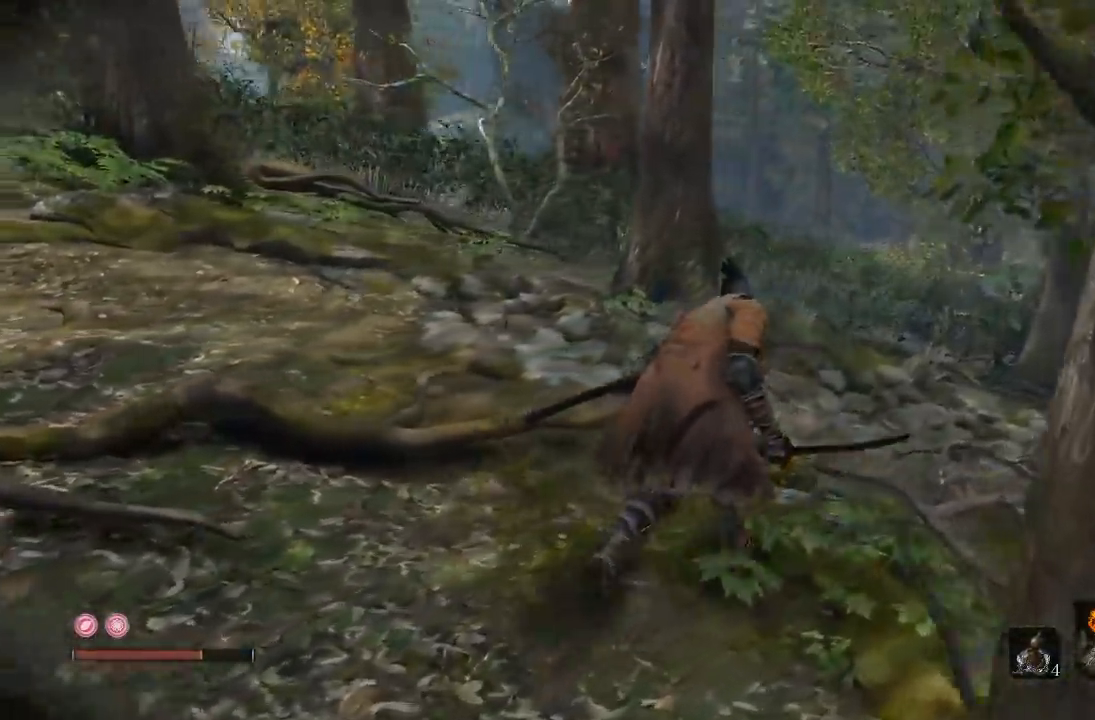
Gameplay with a controller (Xbox layout); each line is a JSON object with the inputs held at the frame after it. "events" lists button and stick changes between this image and that frame as [ms after this image, input, new state], when the widget could be followed in between. Not read: R2.
{"buttons": [], "left_stick": "up-right", "right_stick": "left"}
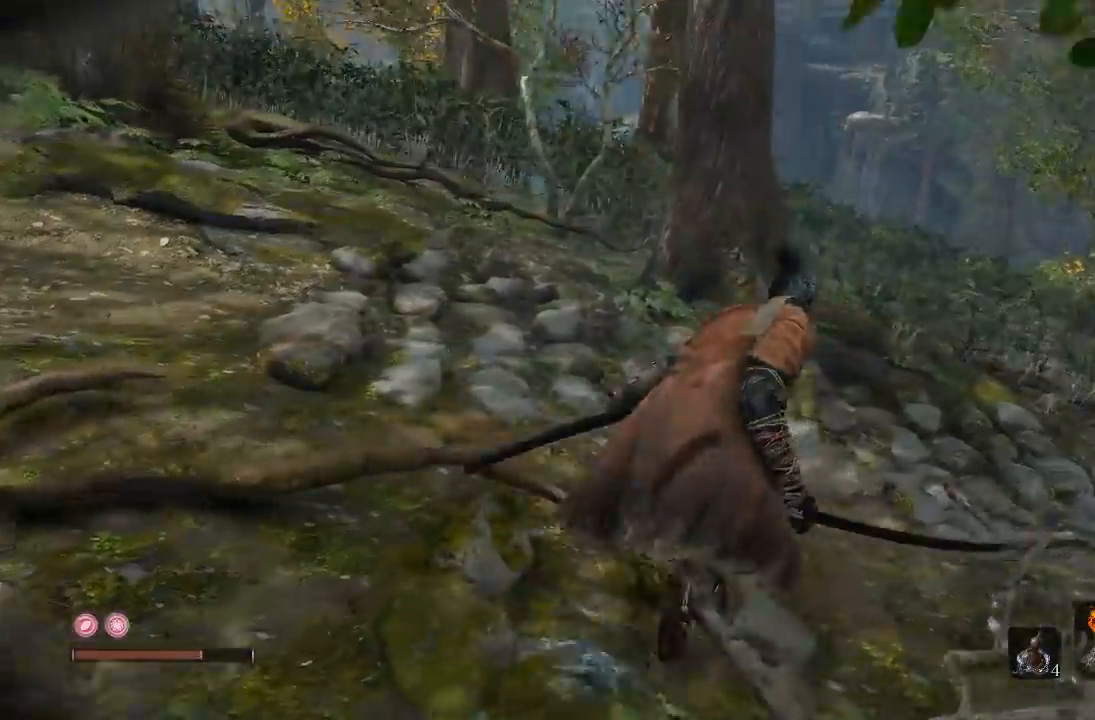
{"buttons": [], "left_stick": "up-right", "right_stick": "left"}
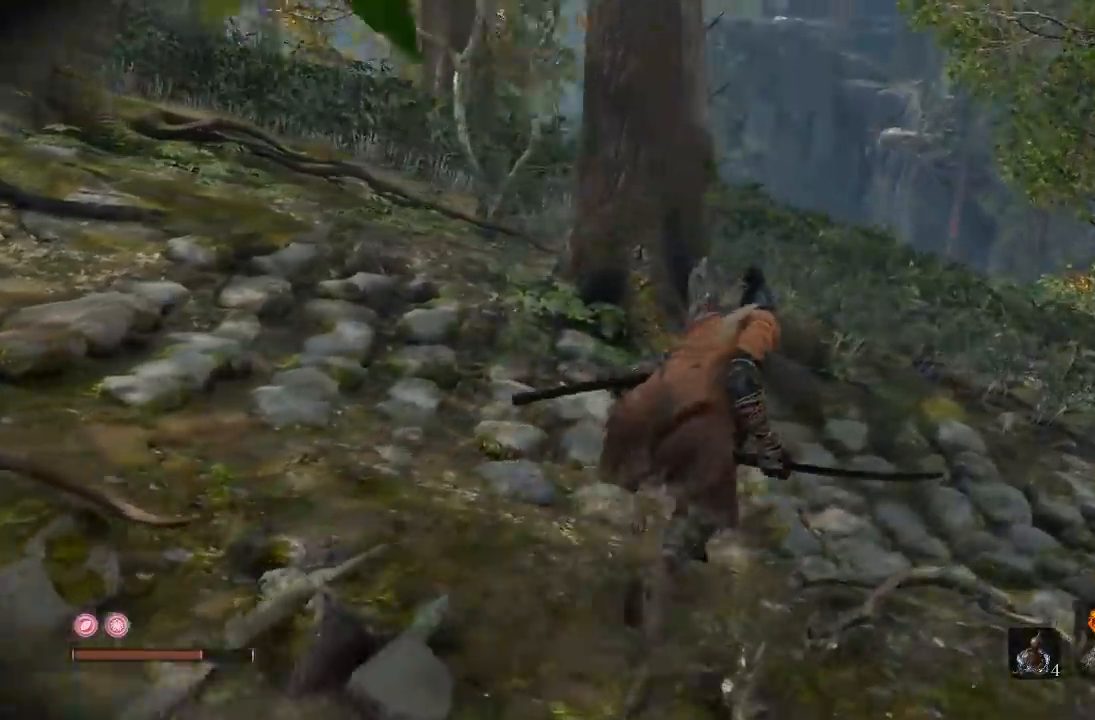
{"buttons": ["L2"], "left_stick": "up-right", "right_stick": "left"}
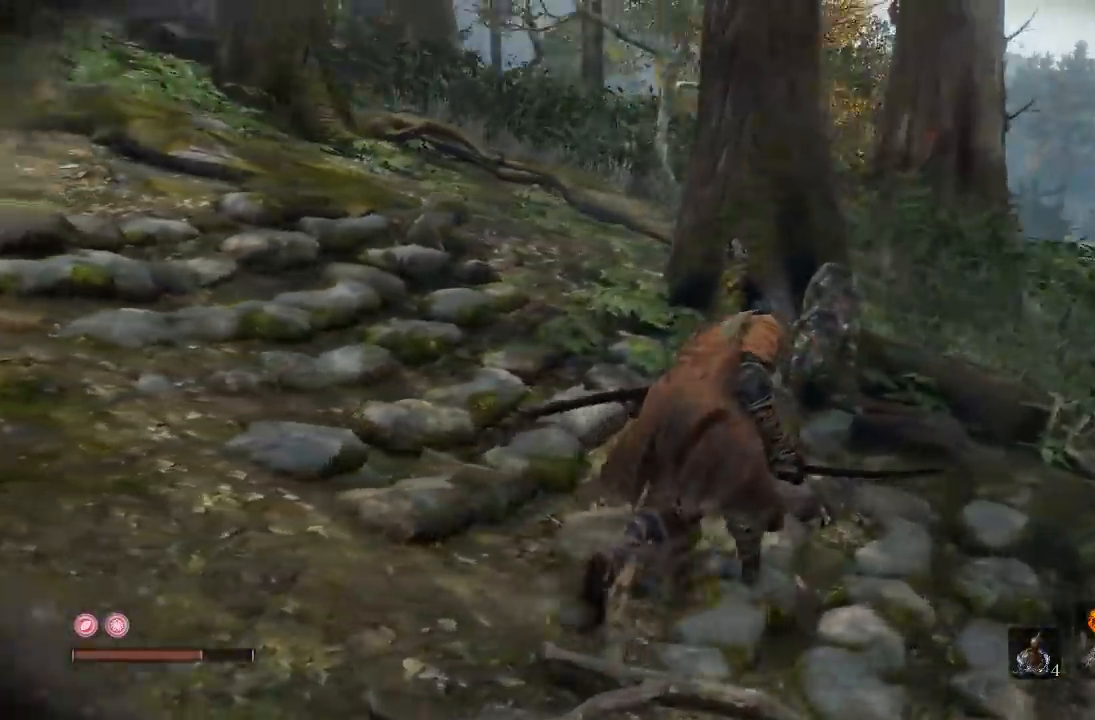
{"buttons": [], "left_stick": "right", "right_stick": "left"}
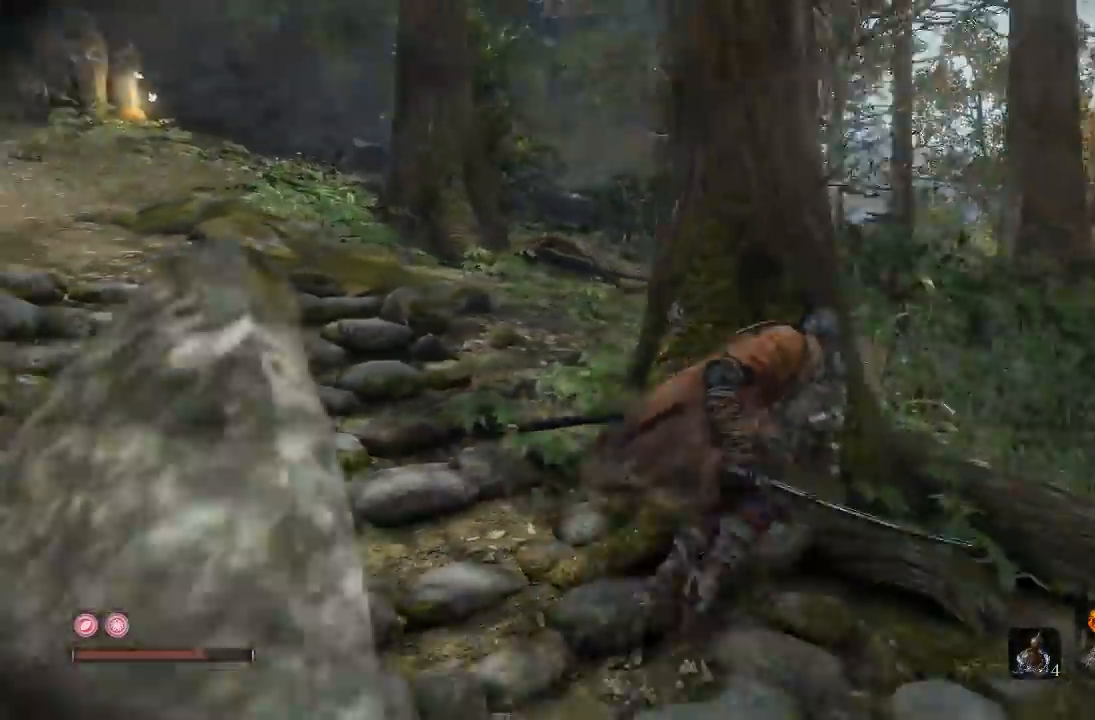
{"buttons": [], "left_stick": "up-right", "right_stick": "left"}
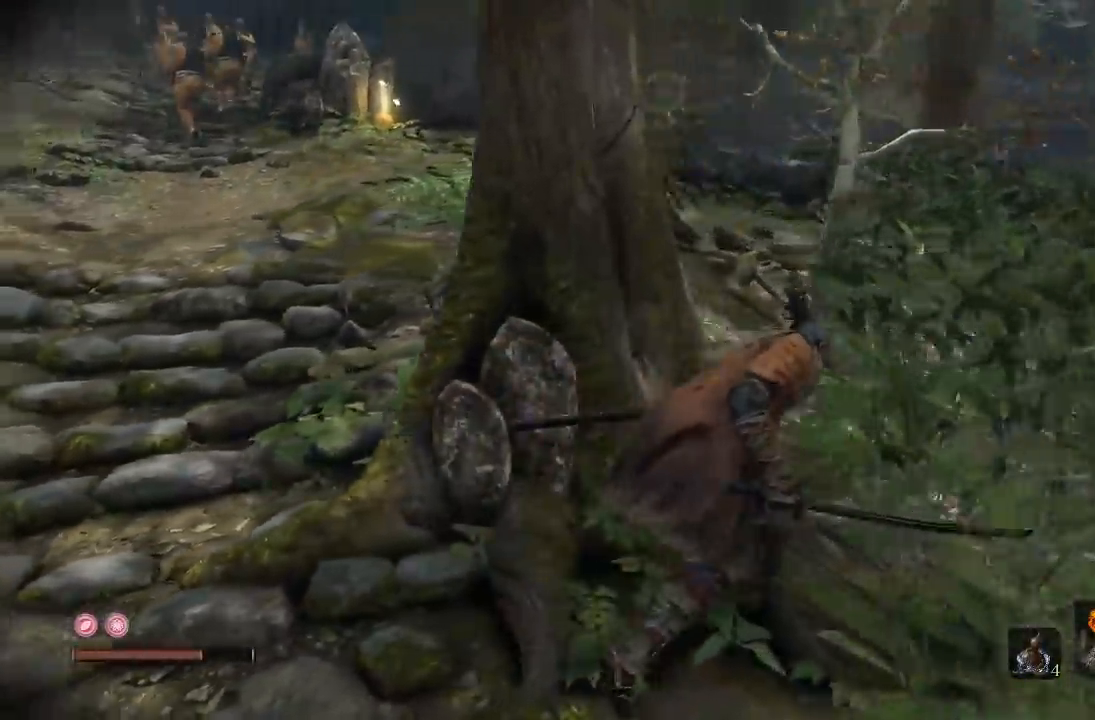
{"buttons": [], "left_stick": "up-right", "right_stick": "left"}
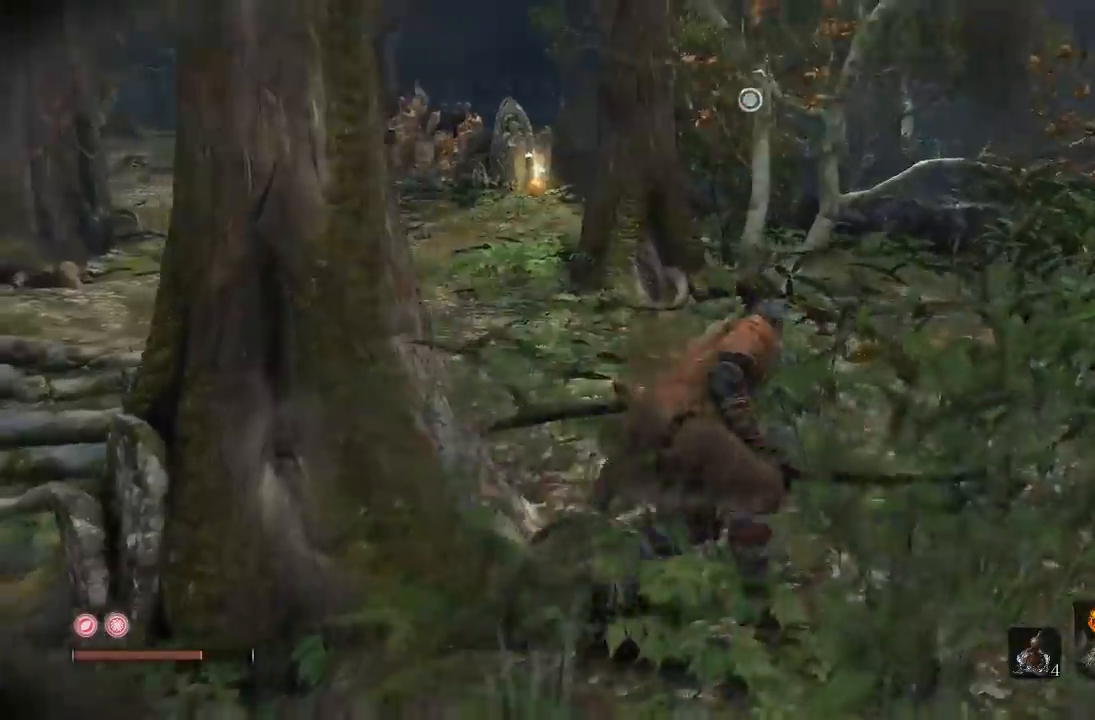
{"buttons": [], "left_stick": "up-right", "right_stick": "left"}
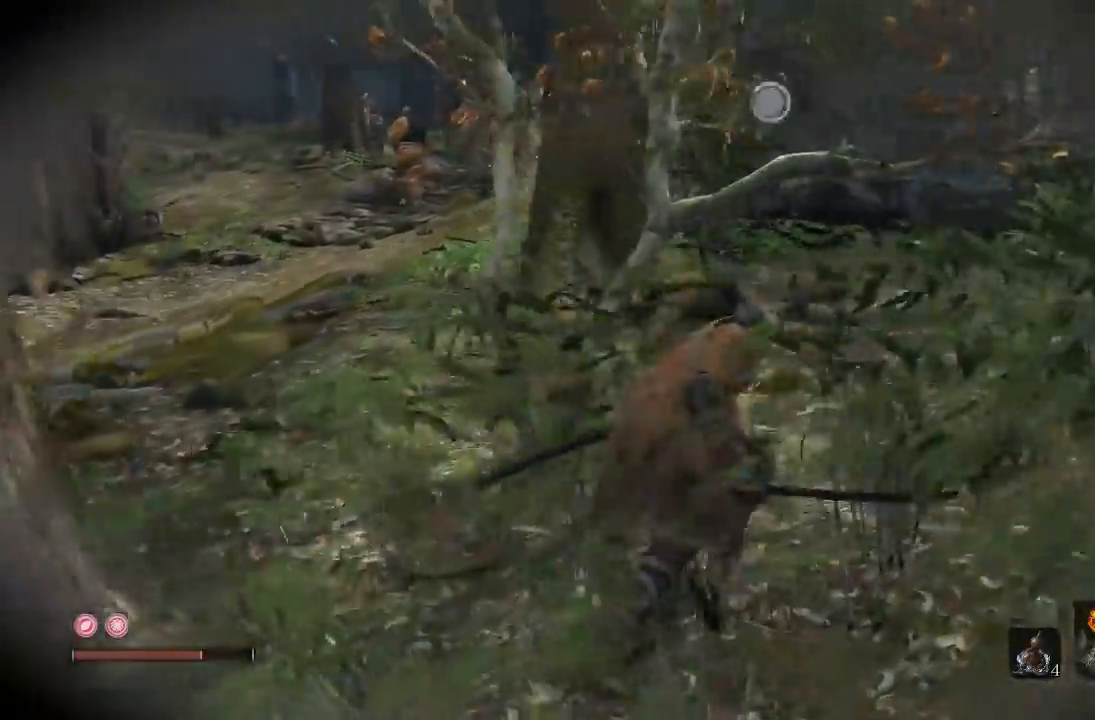
{"buttons": [], "left_stick": "up", "right_stick": "center", "events": [[133, "right_stick", "center"], [367, "left_stick", "up"]]}
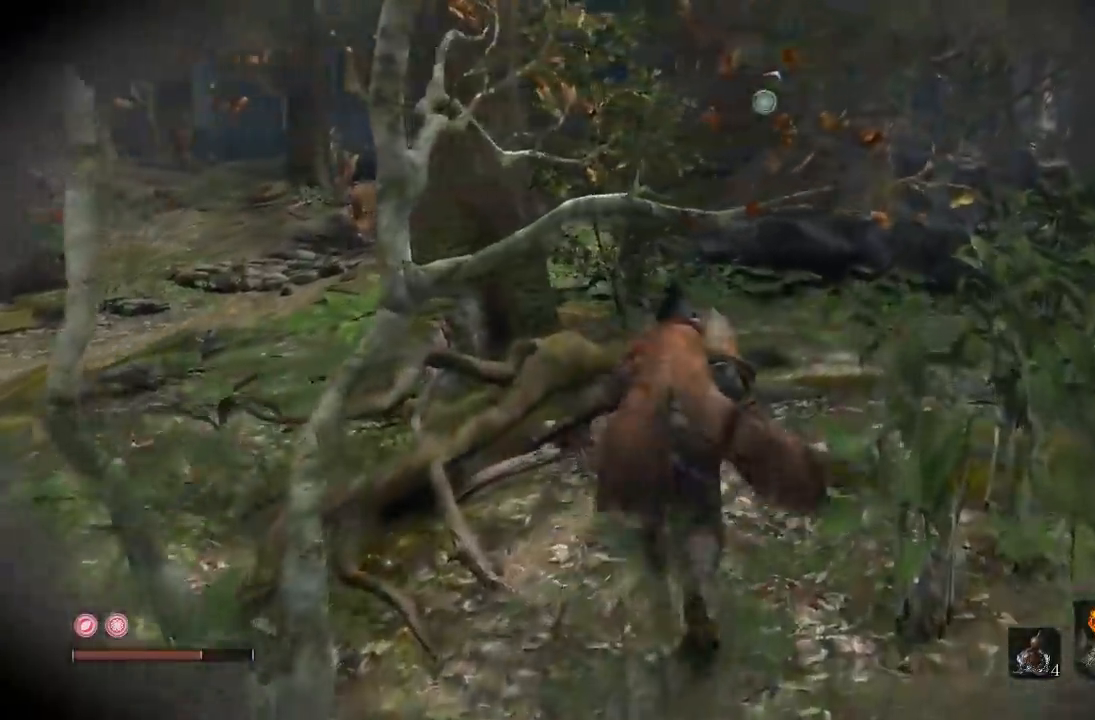
{"buttons": [], "left_stick": "center", "right_stick": "center", "events": [[83, "right_stick", "right"], [100, "left_stick", "up-left"], [367, "right_stick", "center"], [500, "left_stick", "center"]]}
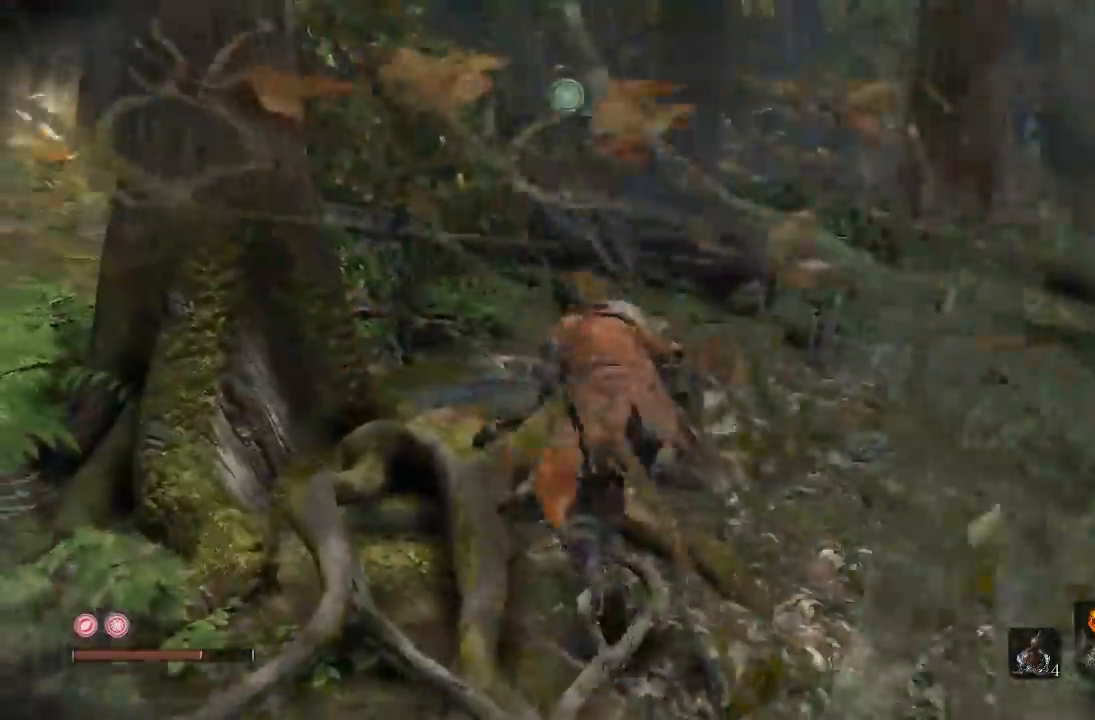
{"buttons": [], "left_stick": "up", "right_stick": "down-left"}
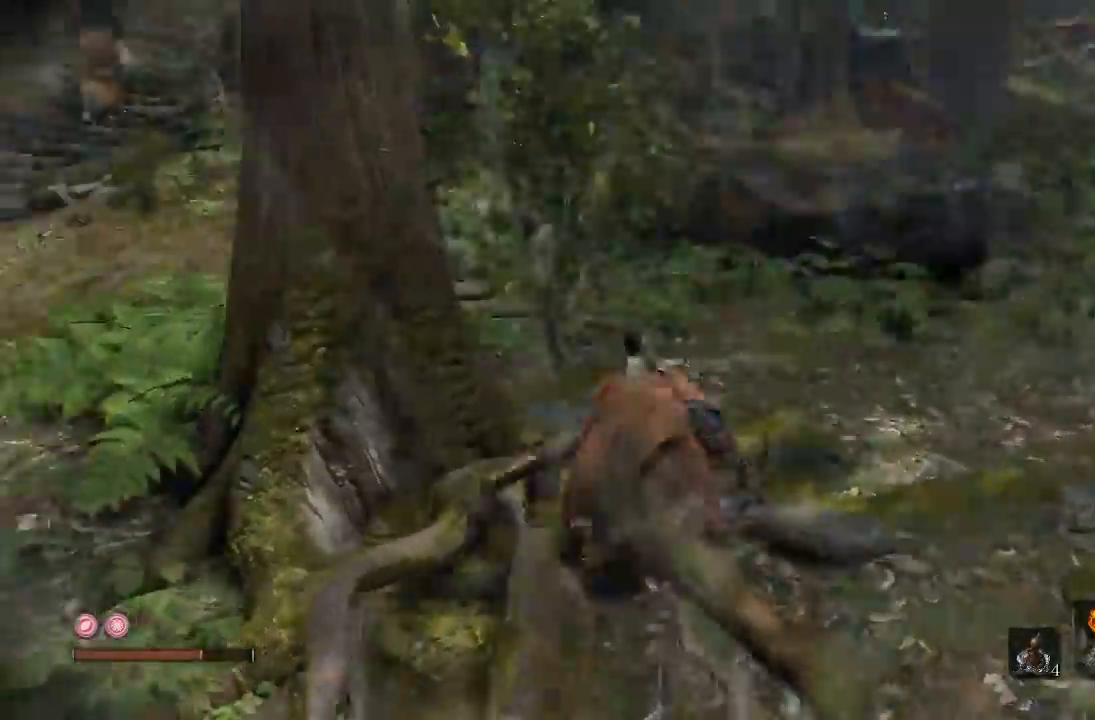
{"buttons": [], "left_stick": "up-right", "right_stick": "down-left"}
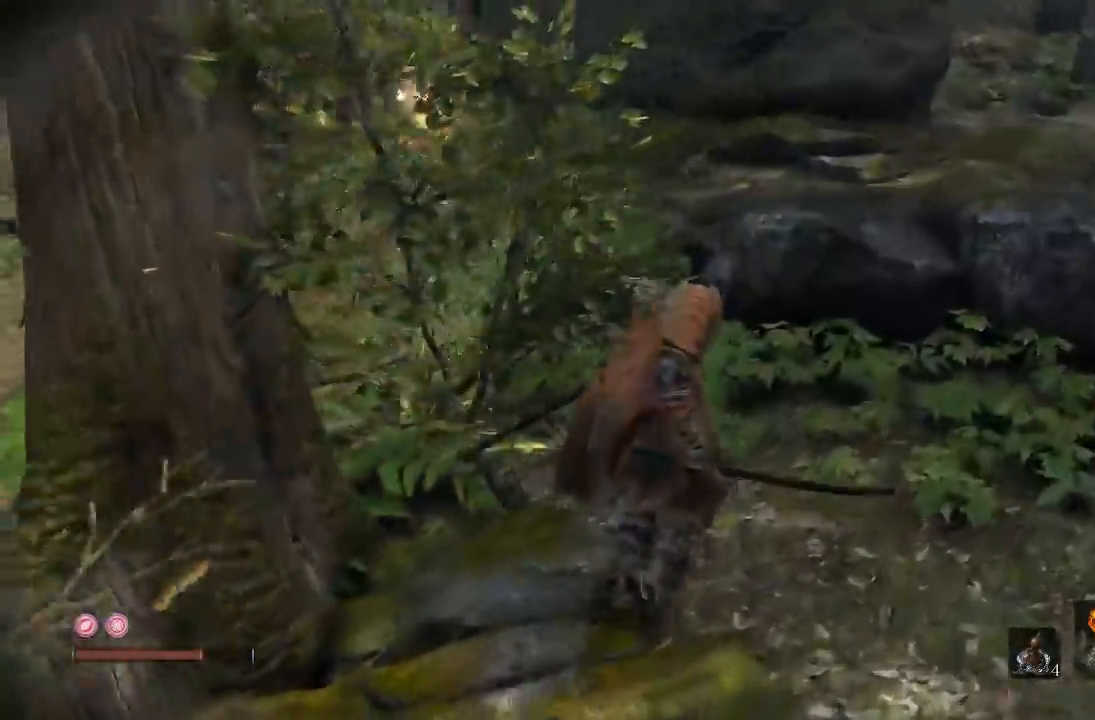
{"buttons": [], "left_stick": "up", "right_stick": "center"}
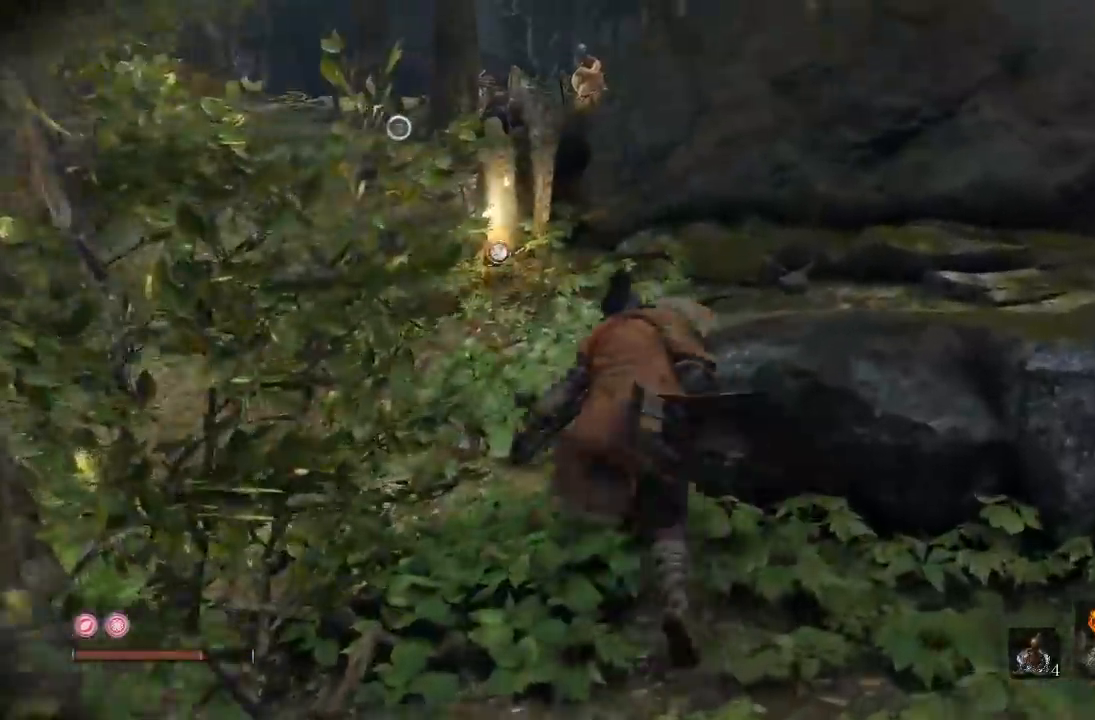
{"buttons": [], "left_stick": "up-right", "right_stick": "center", "events": [[150, "left_stick", "up-right"]]}
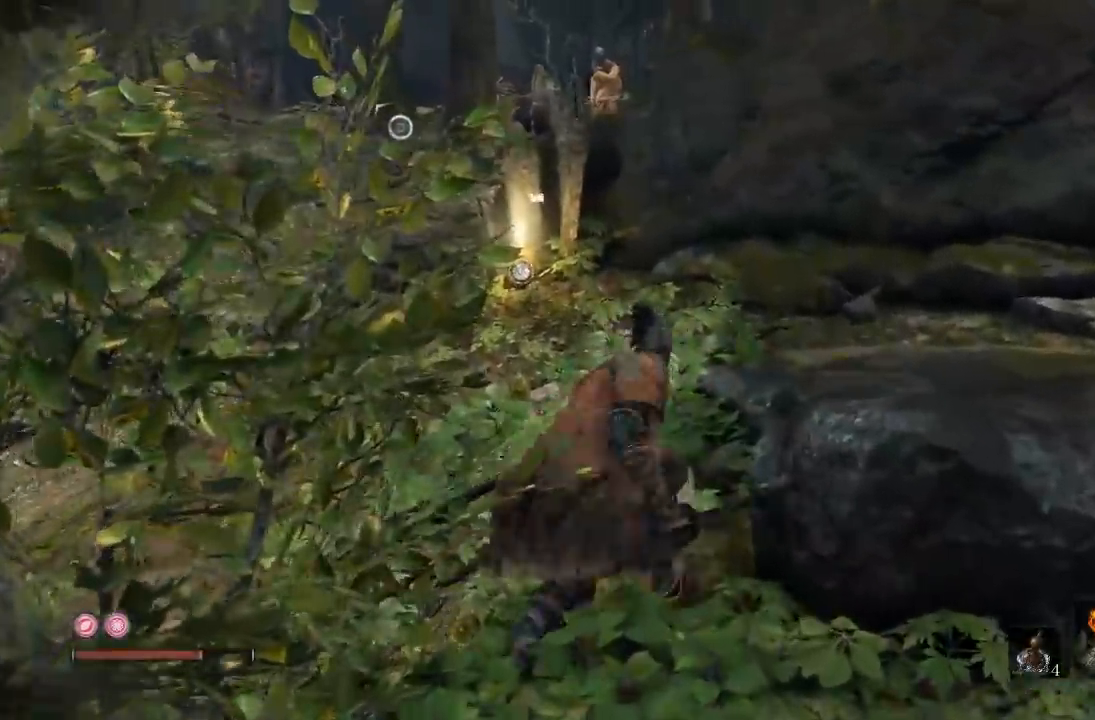
{"buttons": [], "left_stick": "up", "right_stick": "center", "events": [[150, "left_stick", "up"], [183, "right_stick", "down-left"], [333, "right_stick", "center"]]}
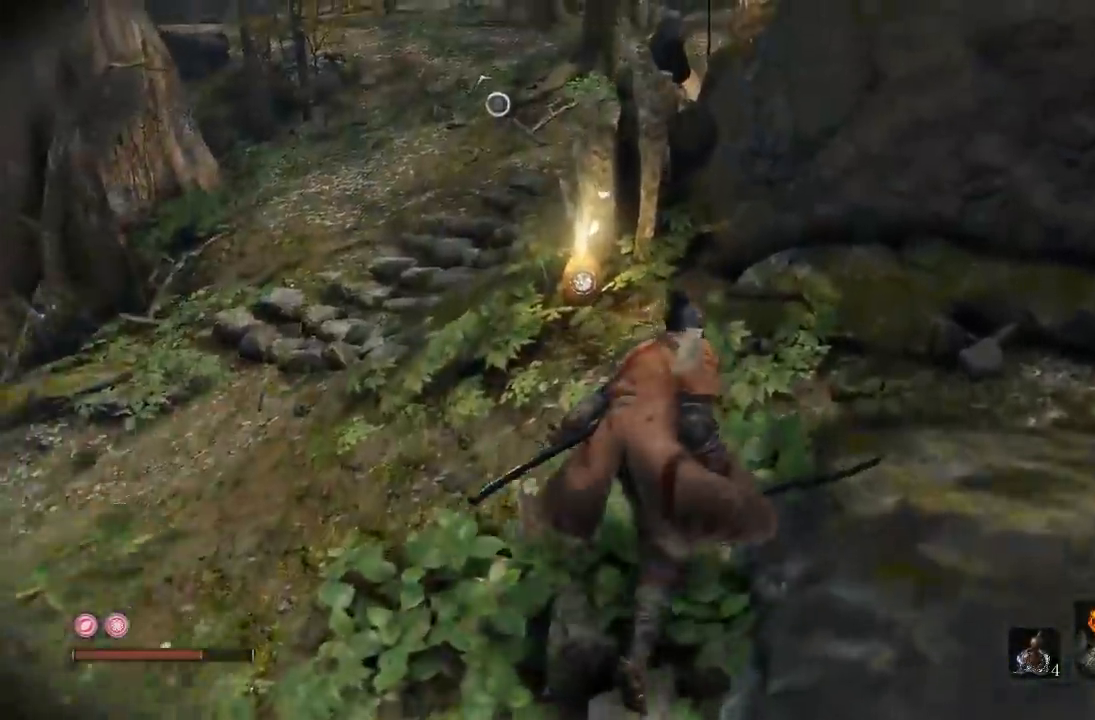
{"buttons": [], "left_stick": "up", "right_stick": "center"}
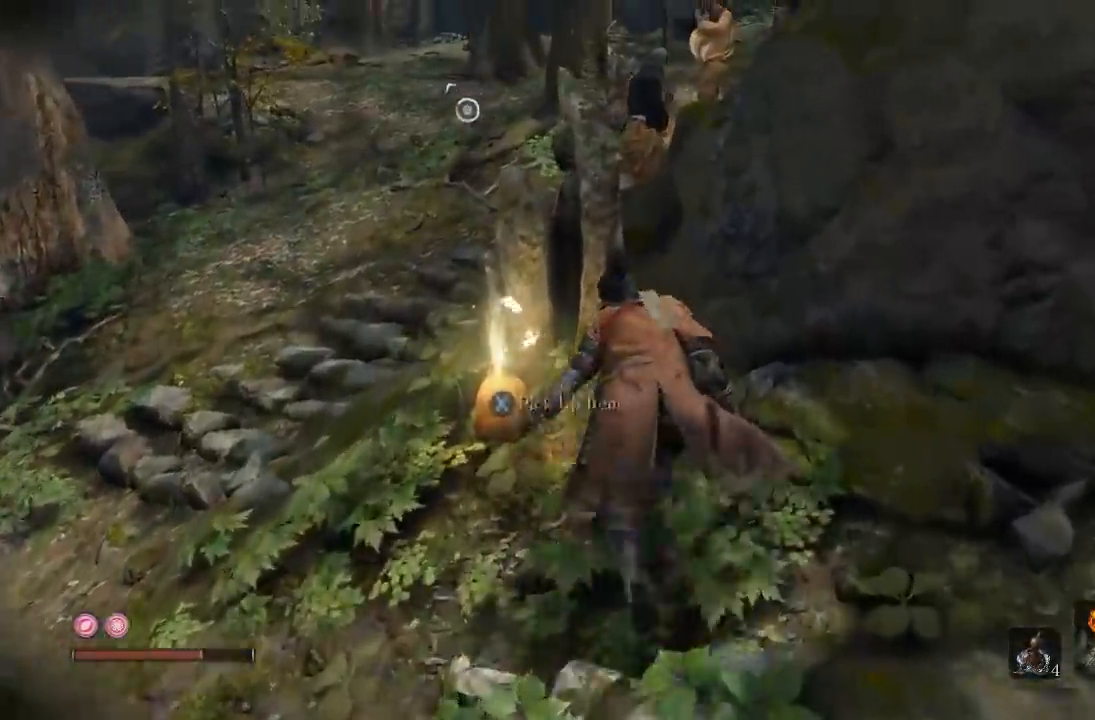
{"buttons": [], "left_stick": "center", "right_stick": "center", "events": [[50, "left_stick", "center"], [200, "X", "down"], [350, "X", "up"]]}
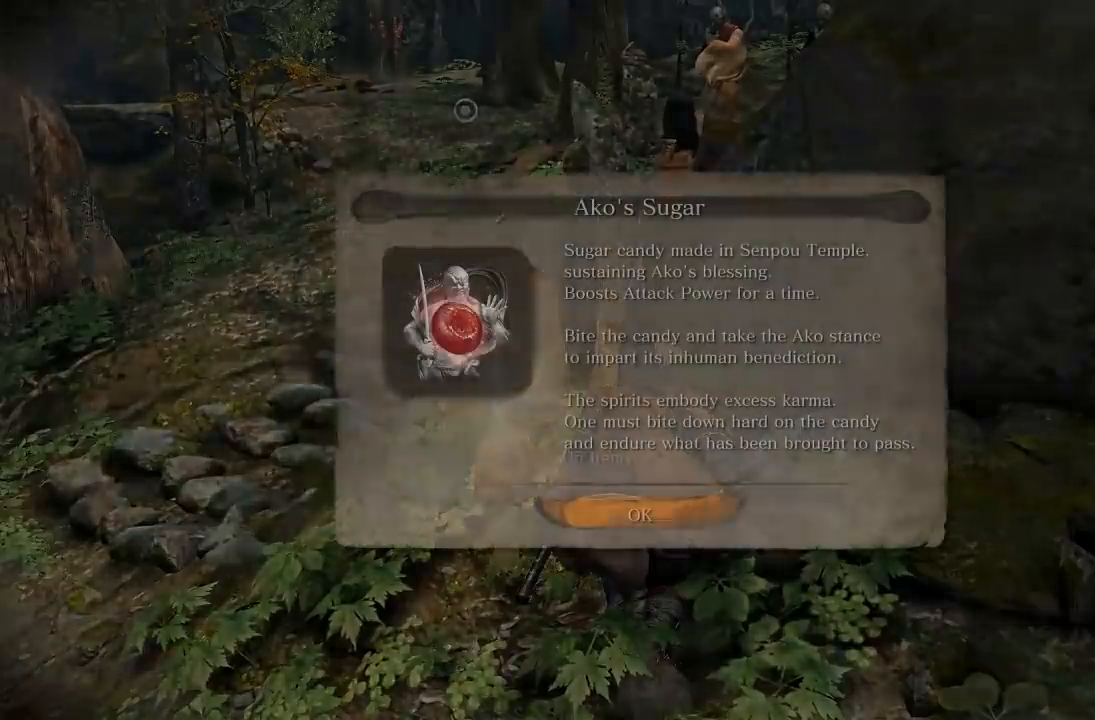
{"buttons": ["A"], "left_stick": "center", "right_stick": "center", "events": [[100, "right_stick", "right"], [383, "right_stick", "center"], [500, "A", "down"]]}
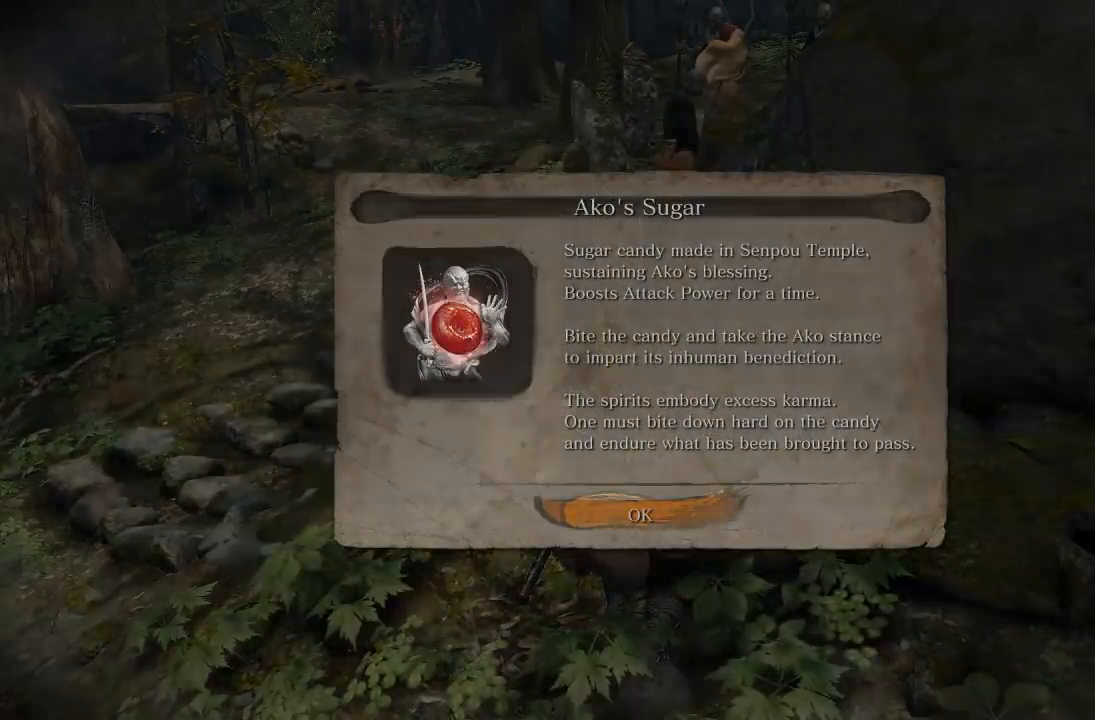
{"buttons": [], "left_stick": "right", "right_stick": "right", "events": [[83, "A", "up"], [317, "right_stick", "right"], [367, "left_stick", "right"]]}
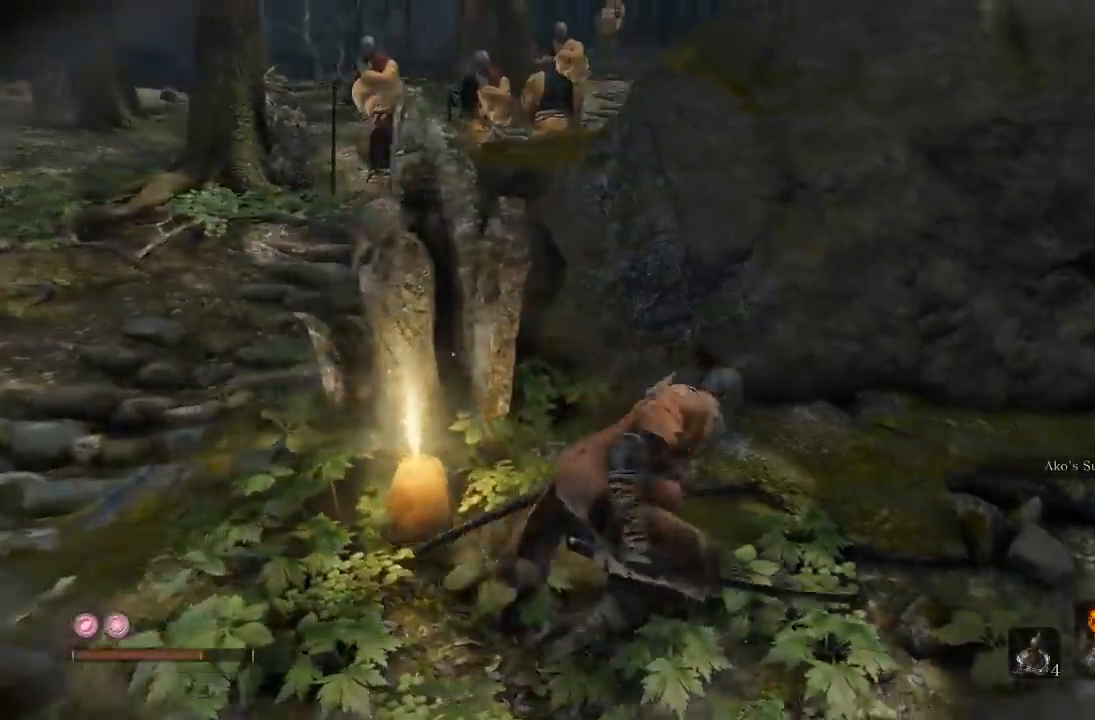
{"buttons": ["L2"], "left_stick": "up-right", "right_stick": "center"}
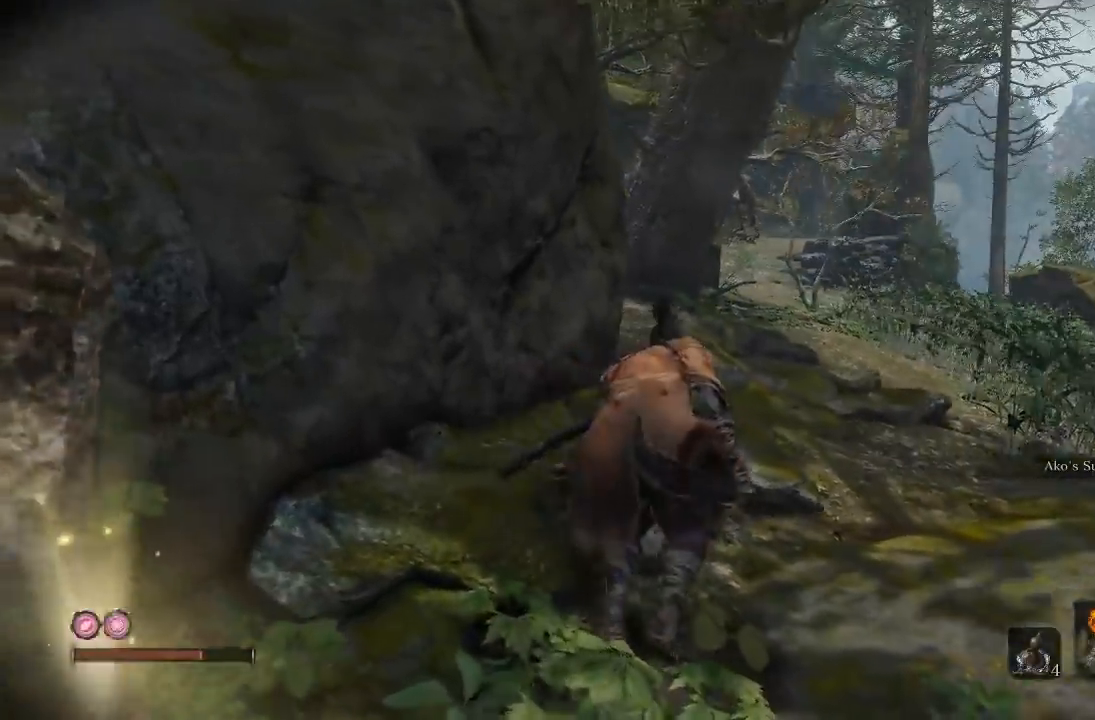
{"buttons": ["L2"], "left_stick": "center", "right_stick": "center"}
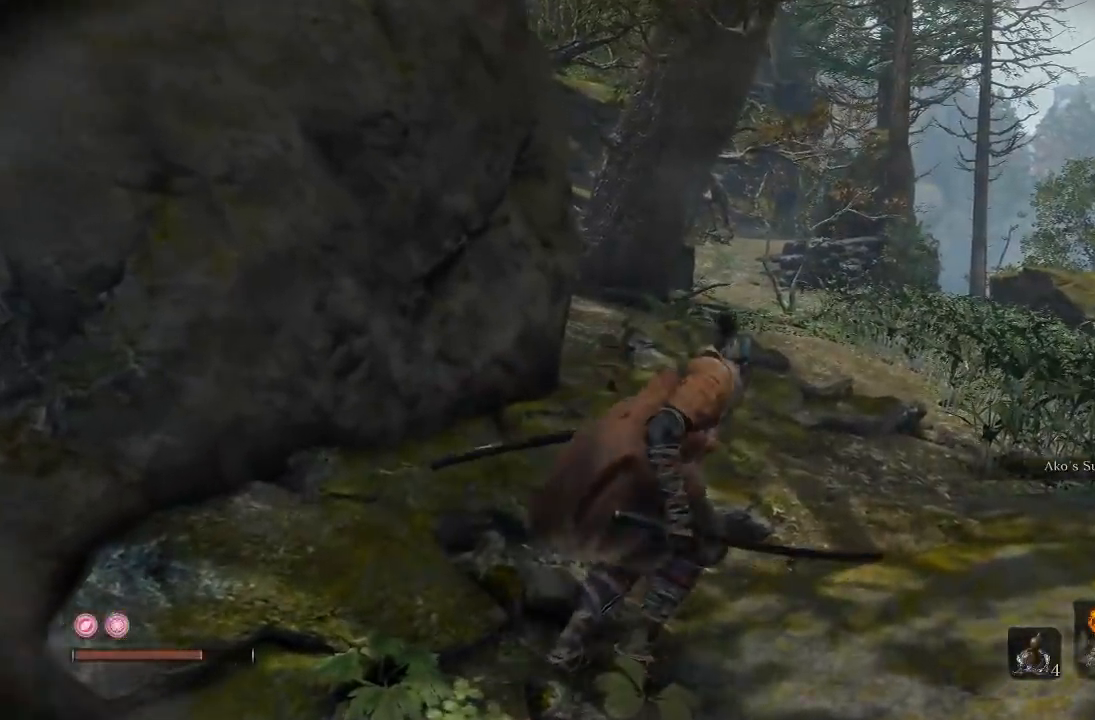
{"buttons": ["L2"], "left_stick": "center", "right_stick": "left"}
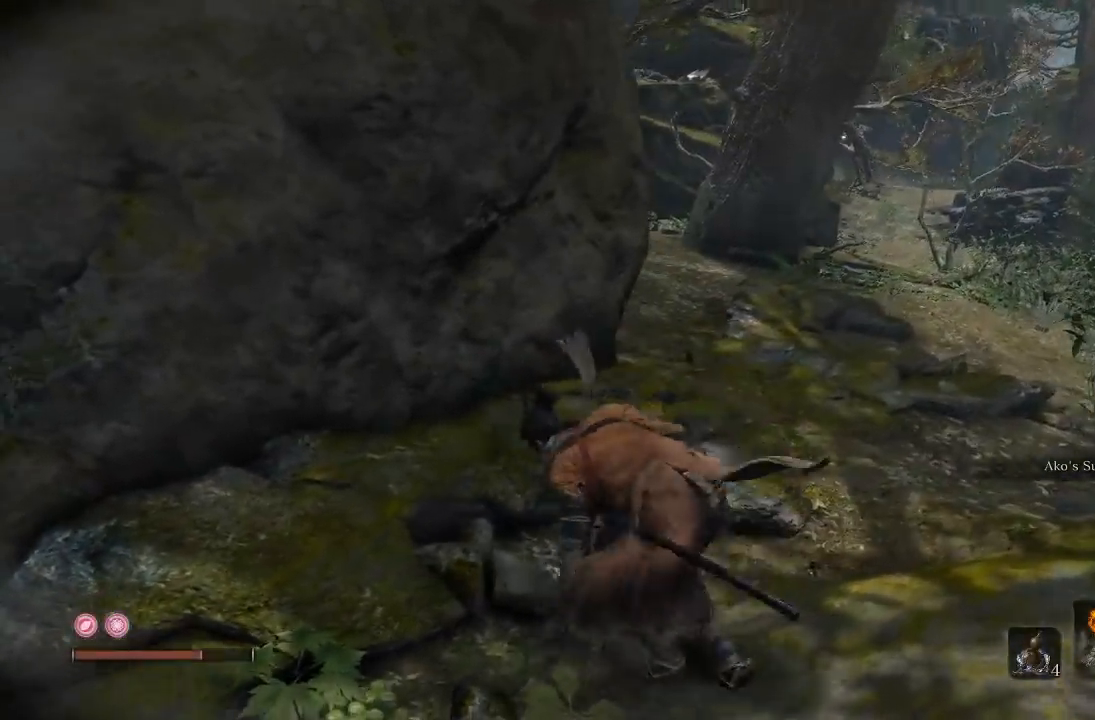
{"buttons": [], "left_stick": "center", "right_stick": "left"}
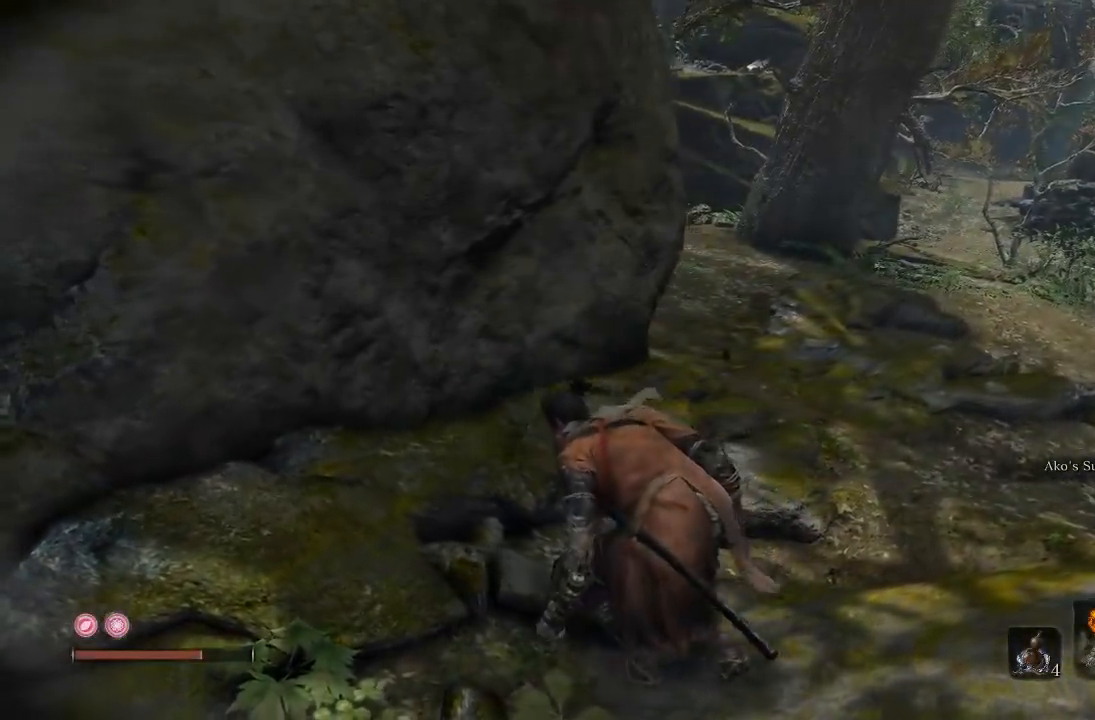
{"buttons": [], "left_stick": "center", "right_stick": "left"}
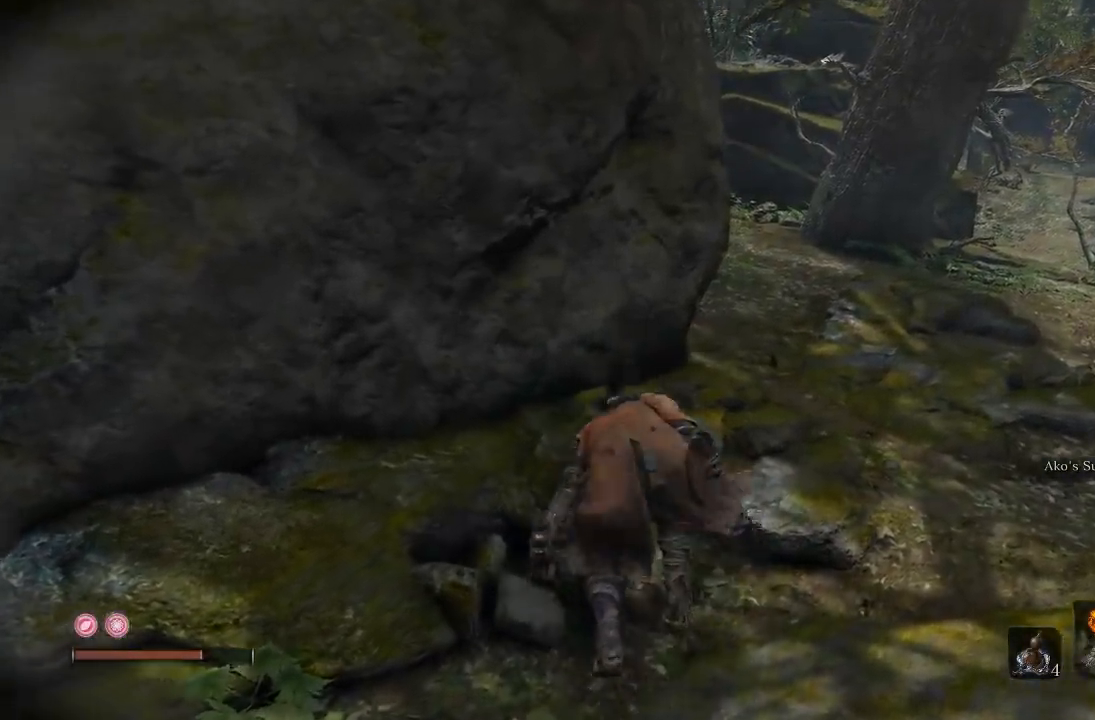
{"buttons": [], "left_stick": "up-right", "right_stick": "up-left"}